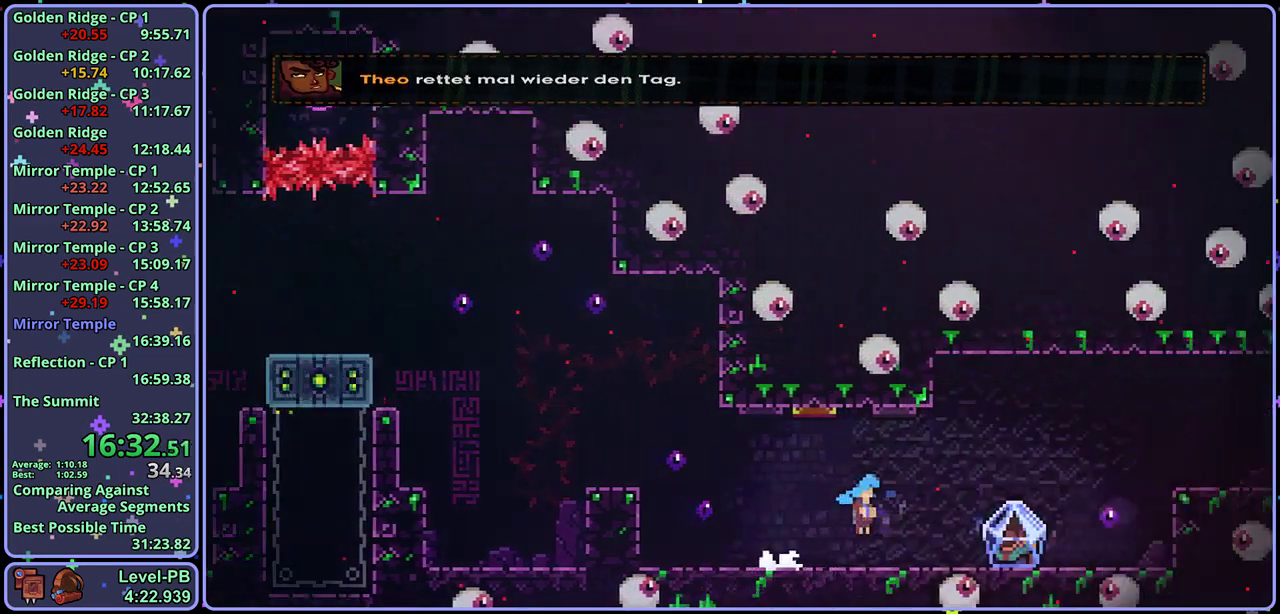
Gameplay with a controller (PlayStation layout); each line is a JSON object with the inputs held at the frame after it. "events" lists button and stick changes between this image and that frame as [ms after this image, input, new state], when the widget could be followed in between. Not read: right_stick.
{"buttons": ["L1"], "left_stick": "right", "events": [[150, "left_stick", "right"]]}
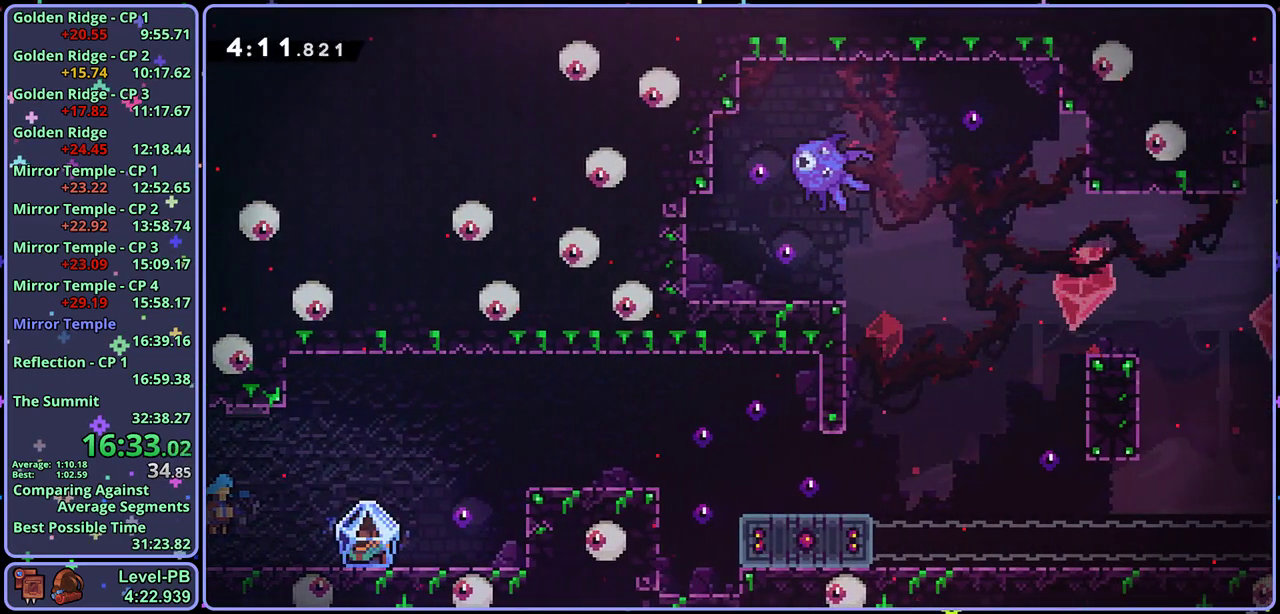
{"buttons": ["L1"], "left_stick": "right", "events": []}
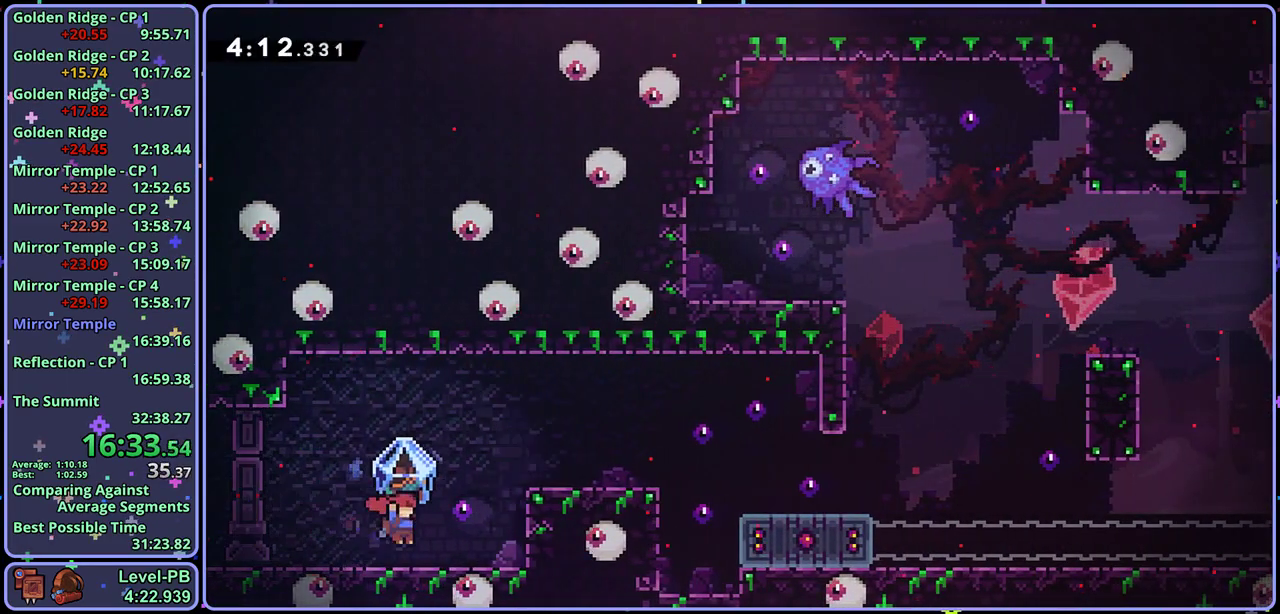
{"buttons": [], "left_stick": "right", "events": [[50, "CROSS", "down"], [333, "CROSS", "up"], [500, "L1", "up"]]}
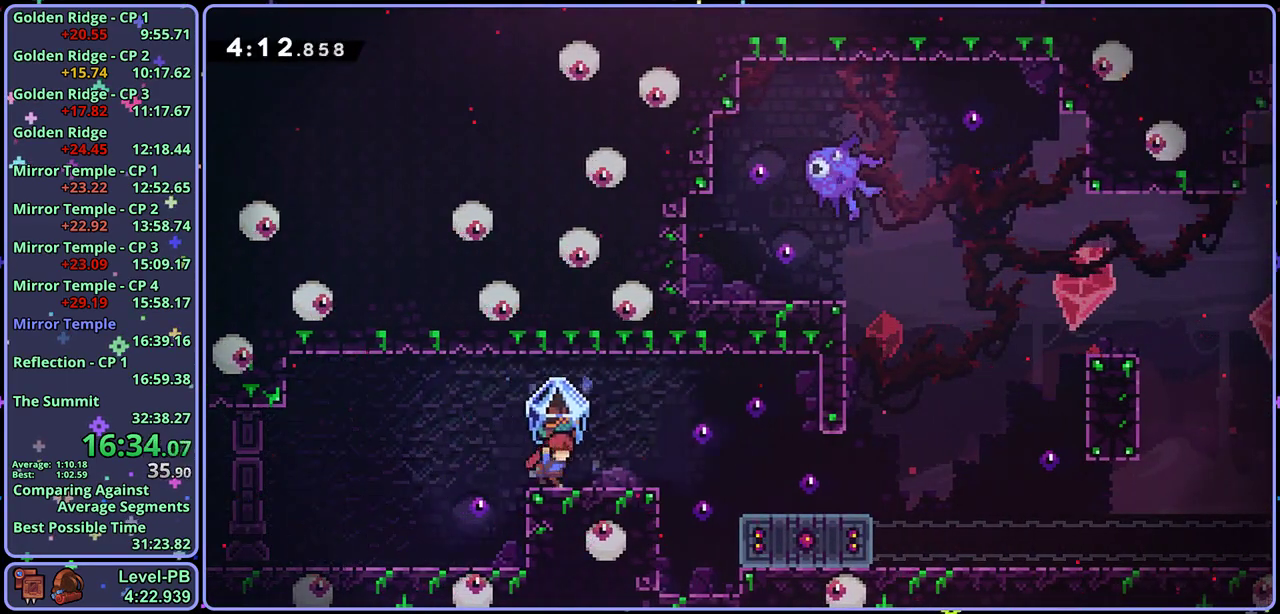
{"buttons": [], "left_stick": "down-right", "events": [[233, "CROSS", "down"], [267, "left_stick", "down-right"], [317, "CROSS", "up"]]}
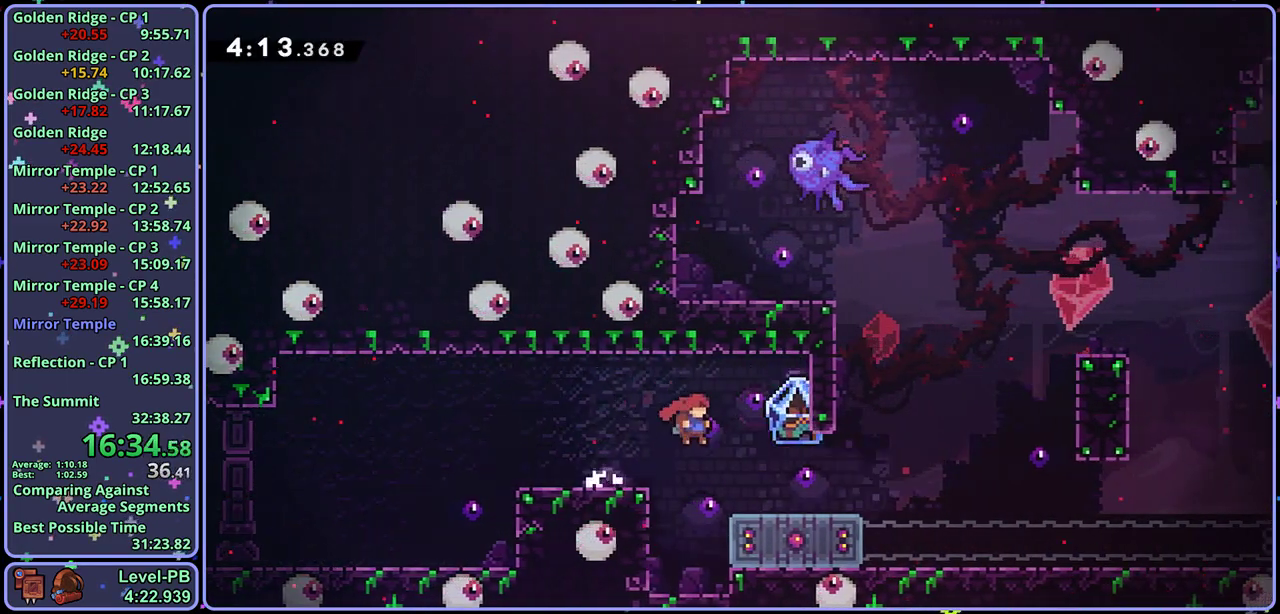
{"buttons": ["L1"], "left_stick": "right", "events": [[67, "L1", "down"], [100, "R1", "down"], [167, "left_stick", "up-left"], [183, "CROSS", "down"], [267, "CROSS", "up"], [267, "left_stick", "down-right"], [283, "R1", "up"], [350, "left_stick", "right"]]}
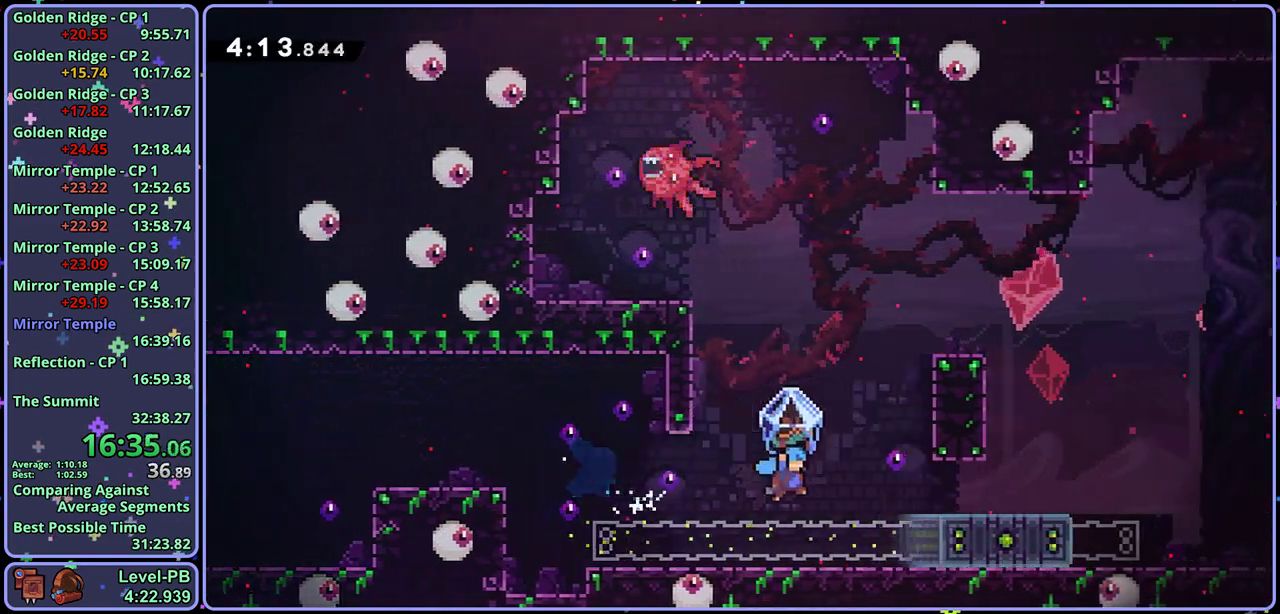
{"buttons": ["CROSS", "L1"], "left_stick": "right", "events": [[117, "CROSS", "down"]]}
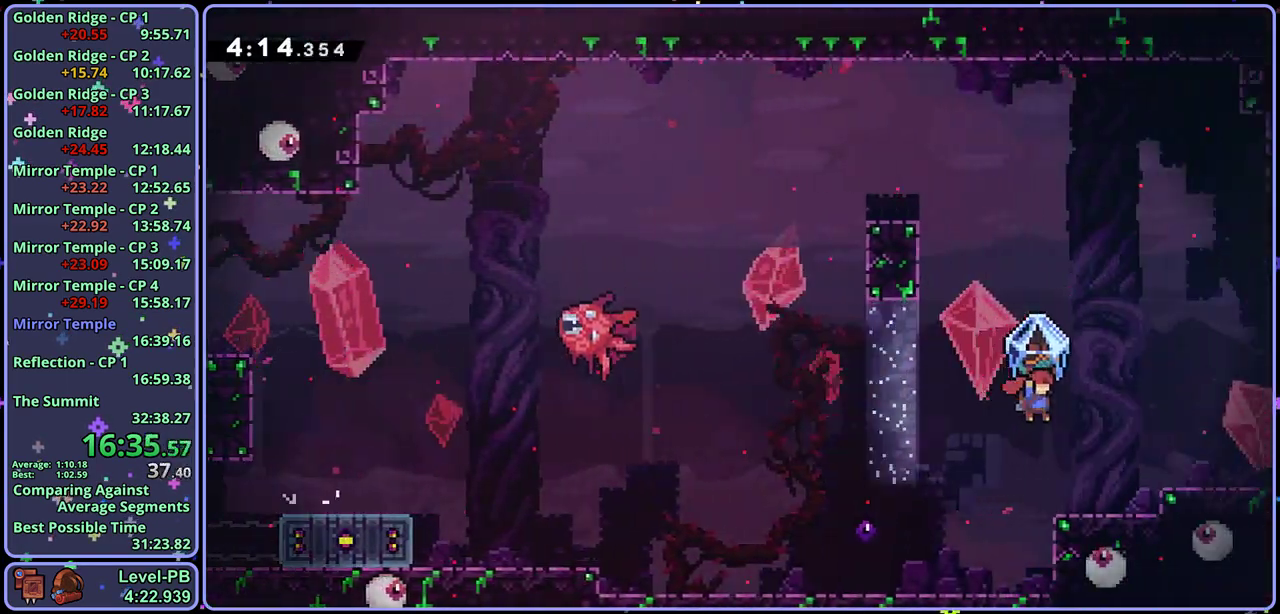
{"buttons": ["L1"], "left_stick": "center", "events": [[283, "CROSS", "up"], [383, "left_stick", "center"]]}
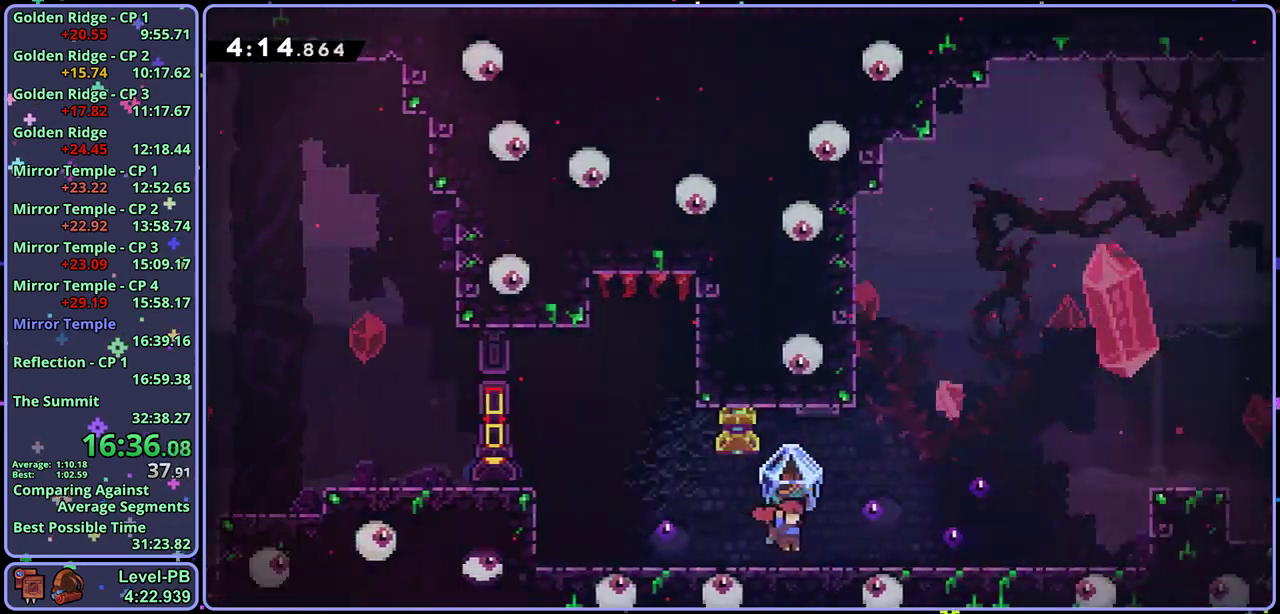
{"buttons": ["L1"], "left_stick": "center", "events": []}
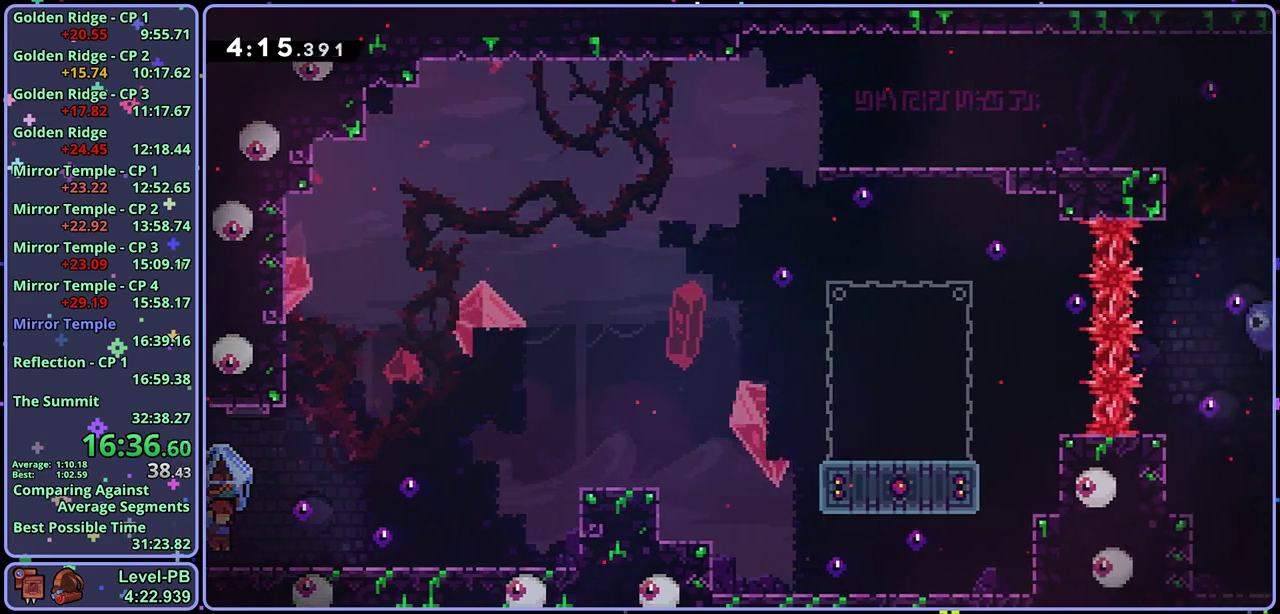
{"buttons": ["CROSS", "L1"], "left_stick": "right", "events": [[17, "CROSS", "down"], [267, "CROSS", "up"], [283, "left_stick", "right"], [433, "CROSS", "down"]]}
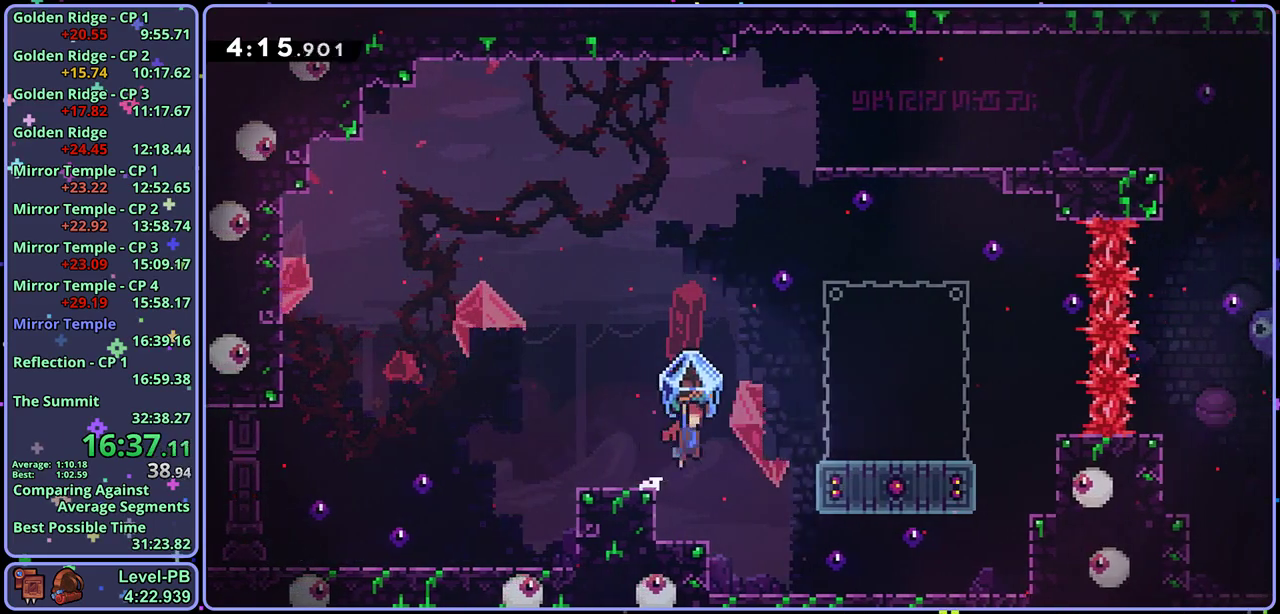
{"buttons": ["CROSS", "L1"], "left_stick": "right", "events": [[83, "L1", "up"], [100, "CROSS", "up"], [133, "R1", "down"], [183, "L1", "down"], [233, "CROSS", "down"], [283, "R1", "up"], [317, "CROSS", "up"], [367, "CROSS", "down"], [450, "CROSS", "up"], [500, "CROSS", "down"]]}
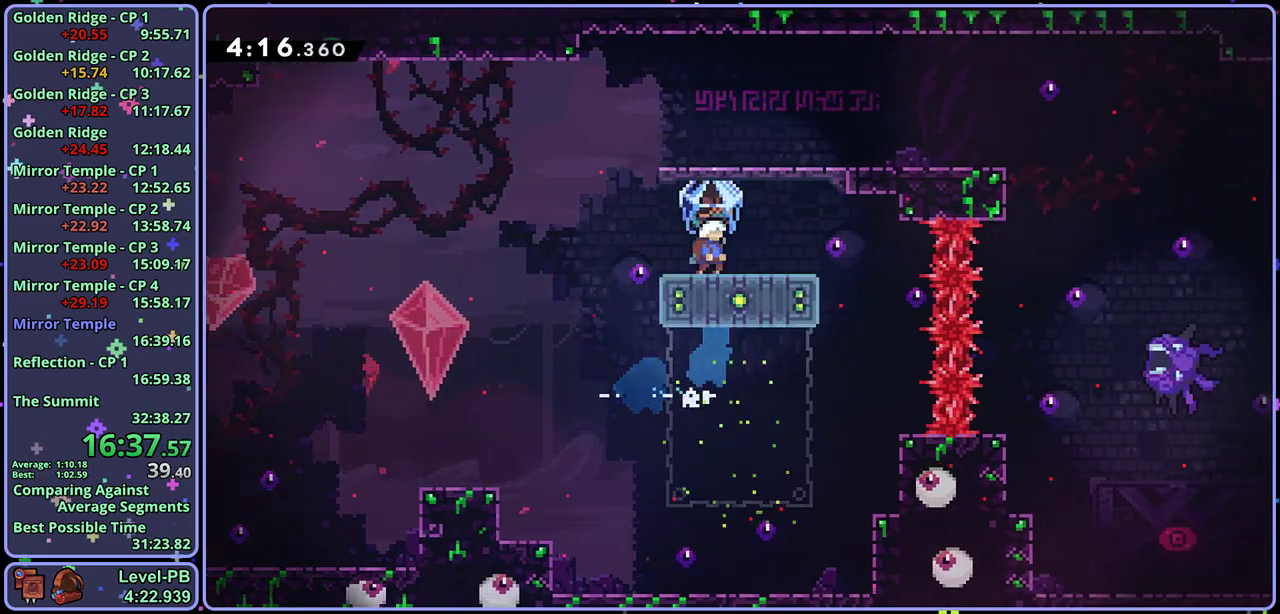
{"buttons": ["L1"], "left_stick": "down-right", "events": [[383, "CROSS", "up"], [467, "left_stick", "down-right"]]}
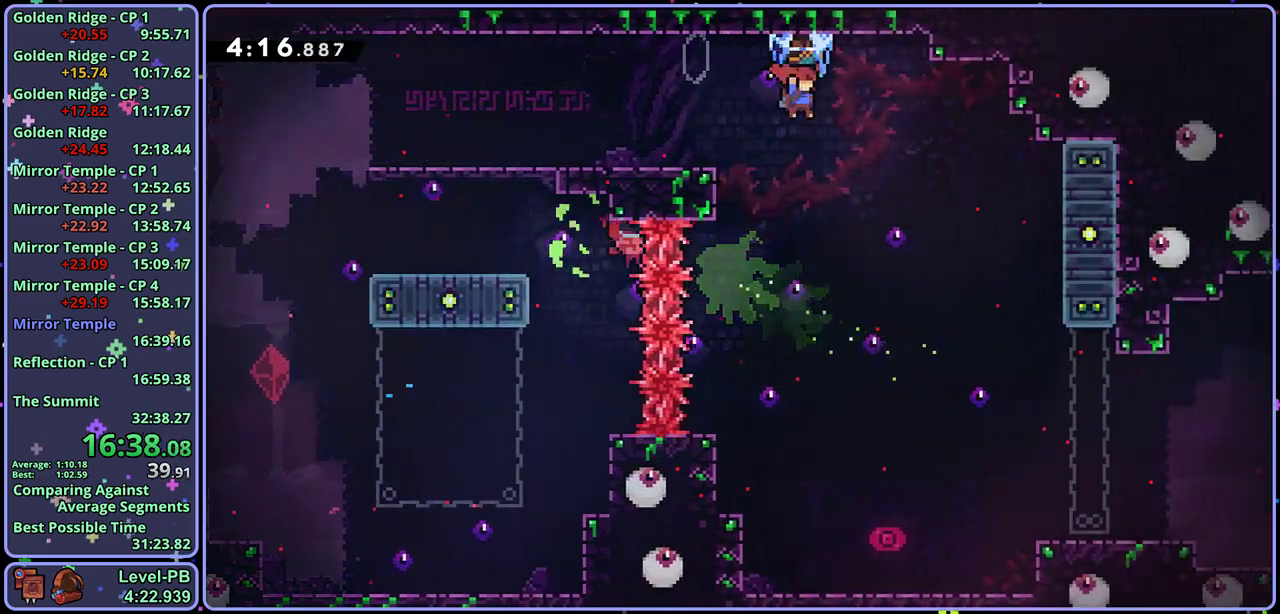
{"buttons": ["L1"], "left_stick": "right", "events": [[67, "left_stick", "down"], [200, "left_stick", "down-left"], [383, "left_stick", "down"], [483, "left_stick", "right"]]}
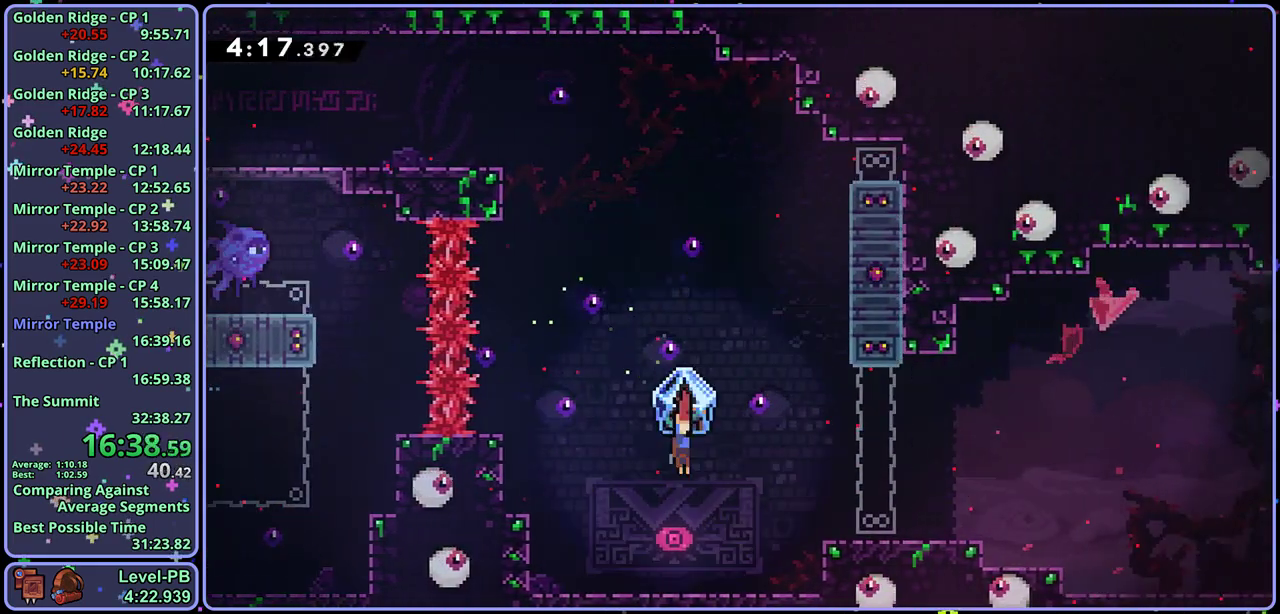
{"buttons": [], "left_stick": "center", "events": [[33, "R1", "down"], [50, "L1", "up"], [117, "R1", "up"], [200, "left_stick", "center"]]}
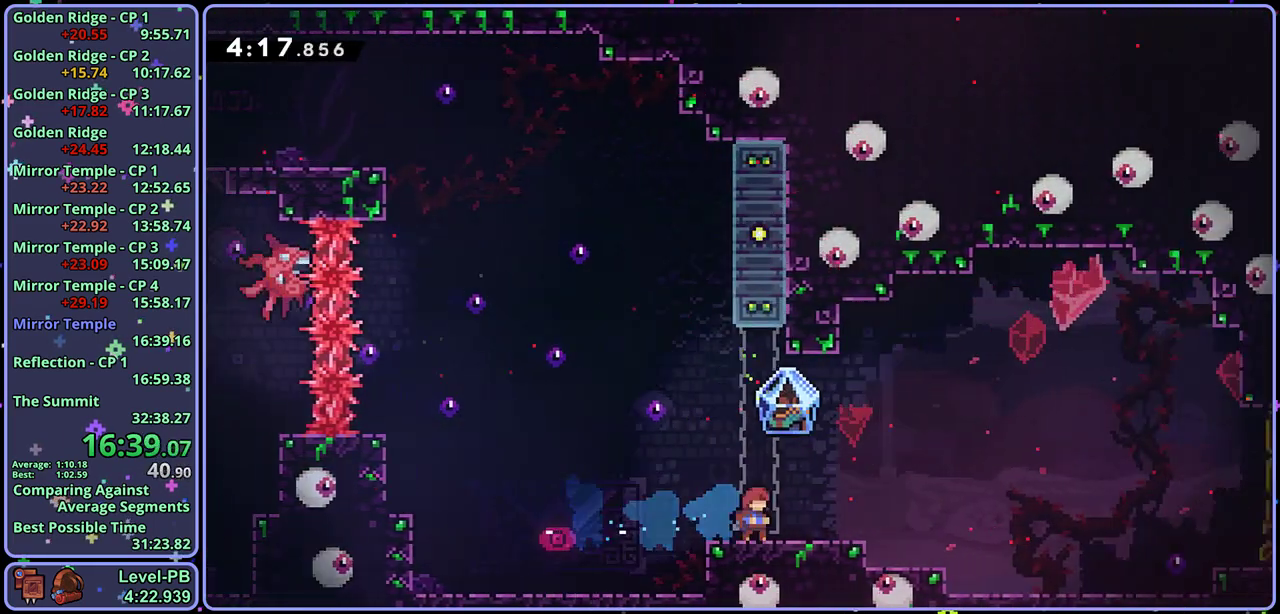
{"buttons": ["L1"], "left_stick": "right", "events": [[33, "L1", "down"], [33, "left_stick", "down-right"], [50, "R1", "down"], [167, "CROSS", "down"], [217, "CROSS", "up"], [233, "R1", "up"], [433, "left_stick", "right"]]}
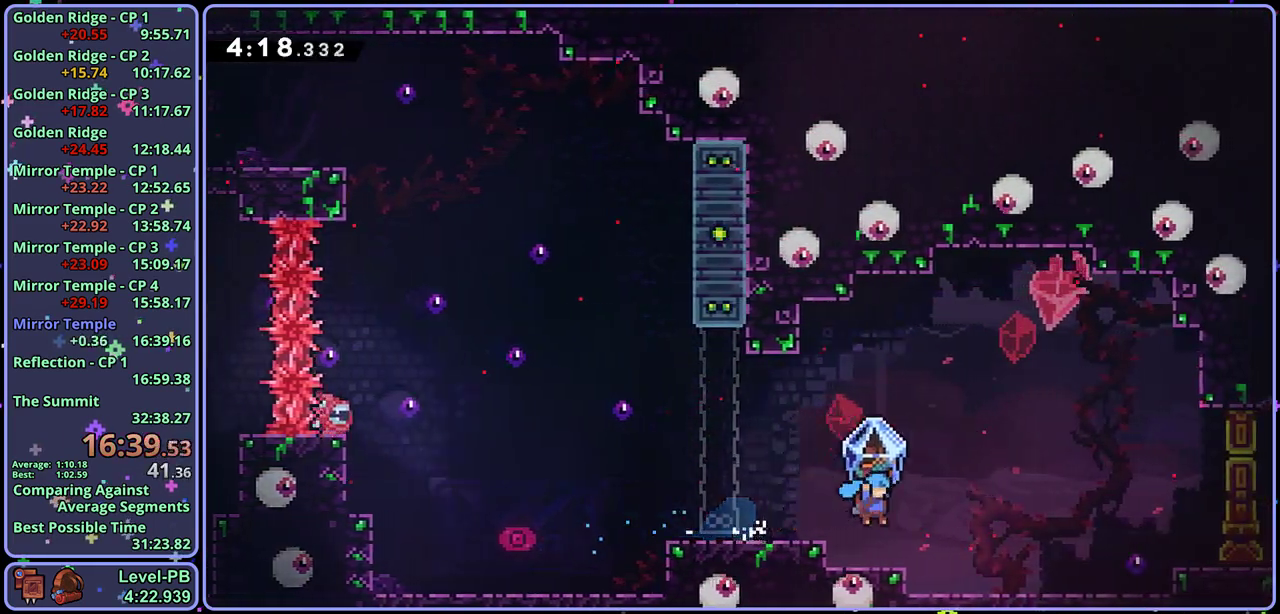
{"buttons": ["L1"], "left_stick": "right", "events": [[133, "CROSS", "down"], [217, "CROSS", "up"]]}
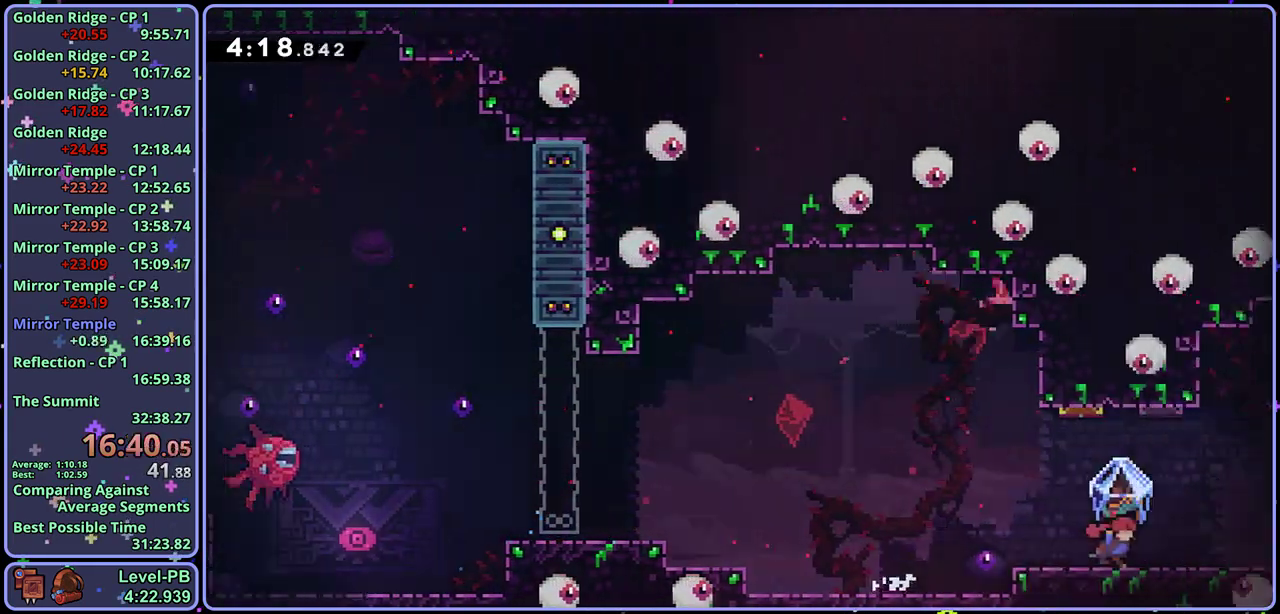
{"buttons": ["L1"], "left_stick": "right", "events": []}
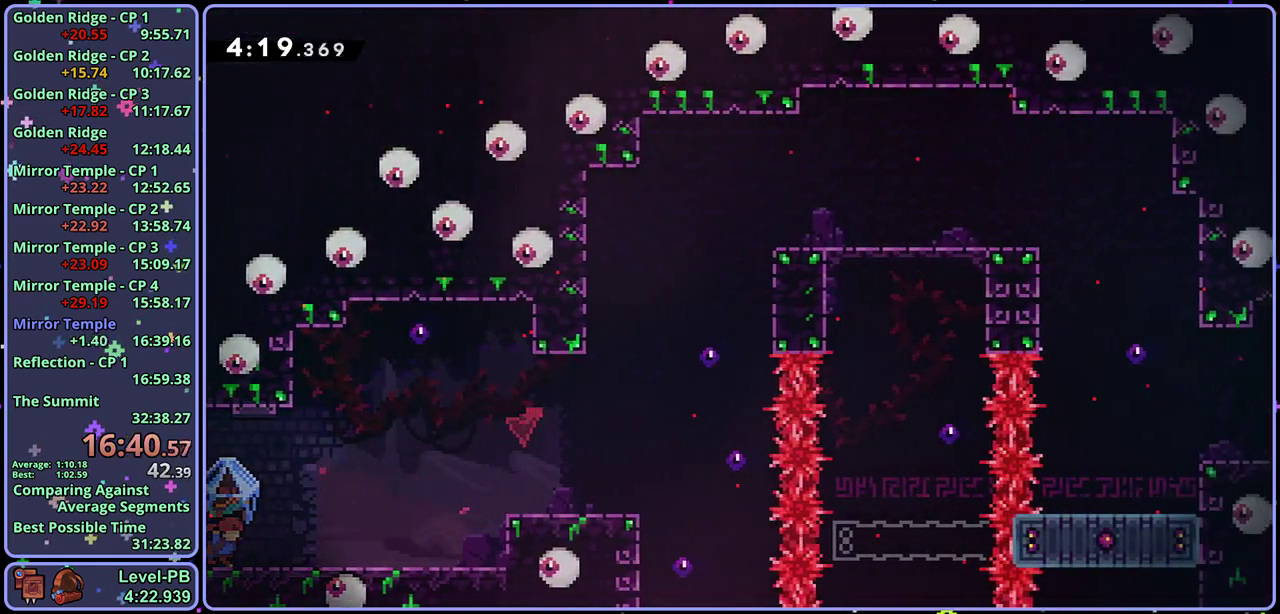
{"buttons": ["CROSS", "L1", "R1"], "left_stick": "right", "events": [[33, "L1", "up"], [117, "R1", "down"], [133, "L1", "down"], [217, "CROSS", "down"]]}
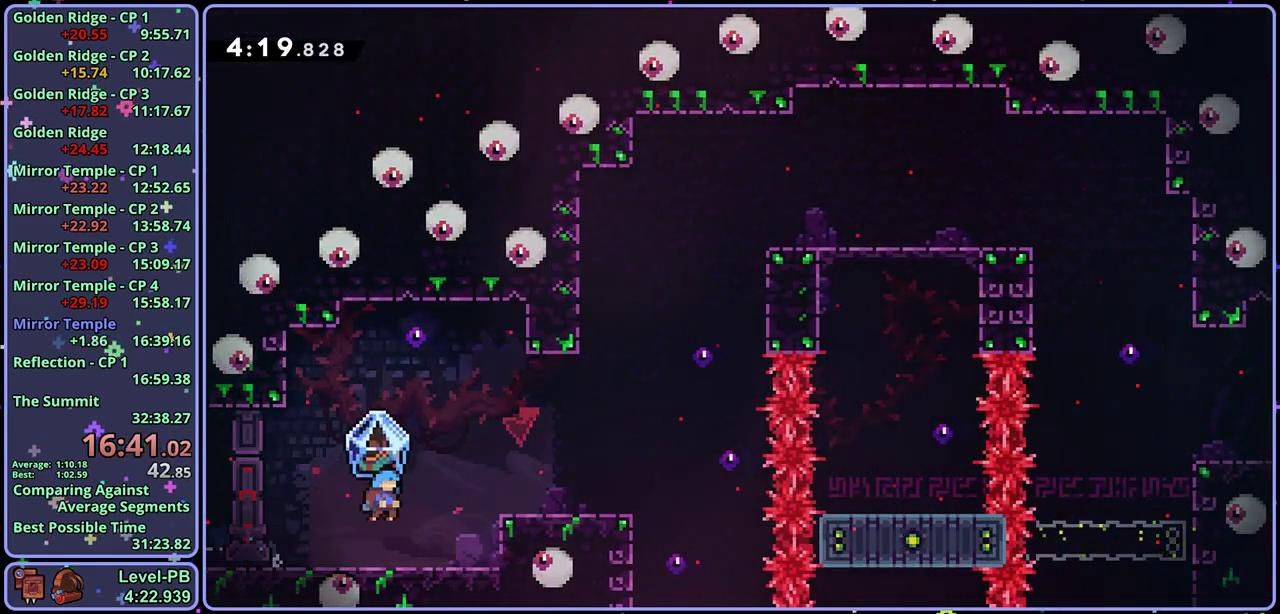
{"buttons": ["CROSS"], "left_stick": "right", "events": [[83, "CROSS", "up"], [100, "R1", "up"], [300, "CROSS", "down"], [467, "L1", "up"]]}